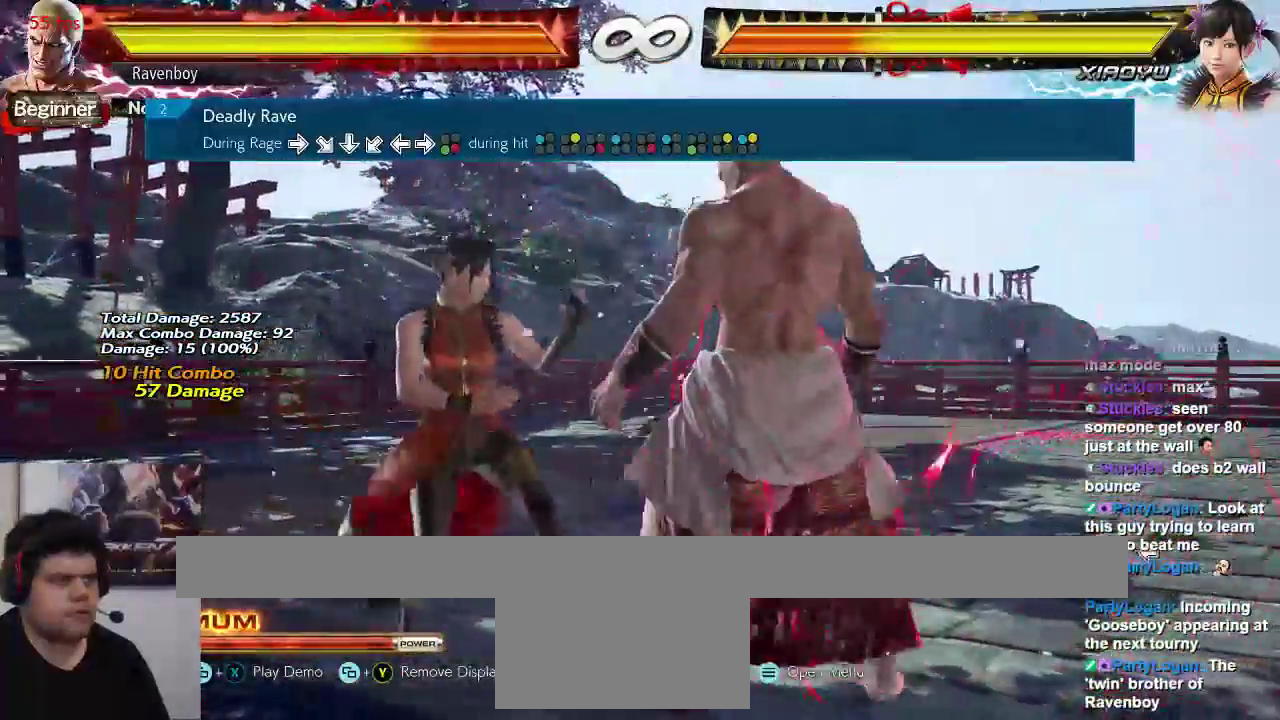
Gameplay with a controller (arcade stick); each line is a JSON object with the inputs held at the frame after it (dt_ms = milliseconds from this image to that frame). "events" lists button and stick changes between this image and that frame as [ms after this image, input, new state], when the widget could be followed in between. Not read: L3 R3.
{"dt_ms": 500, "buttons": [], "left_stick": "center", "events": []}
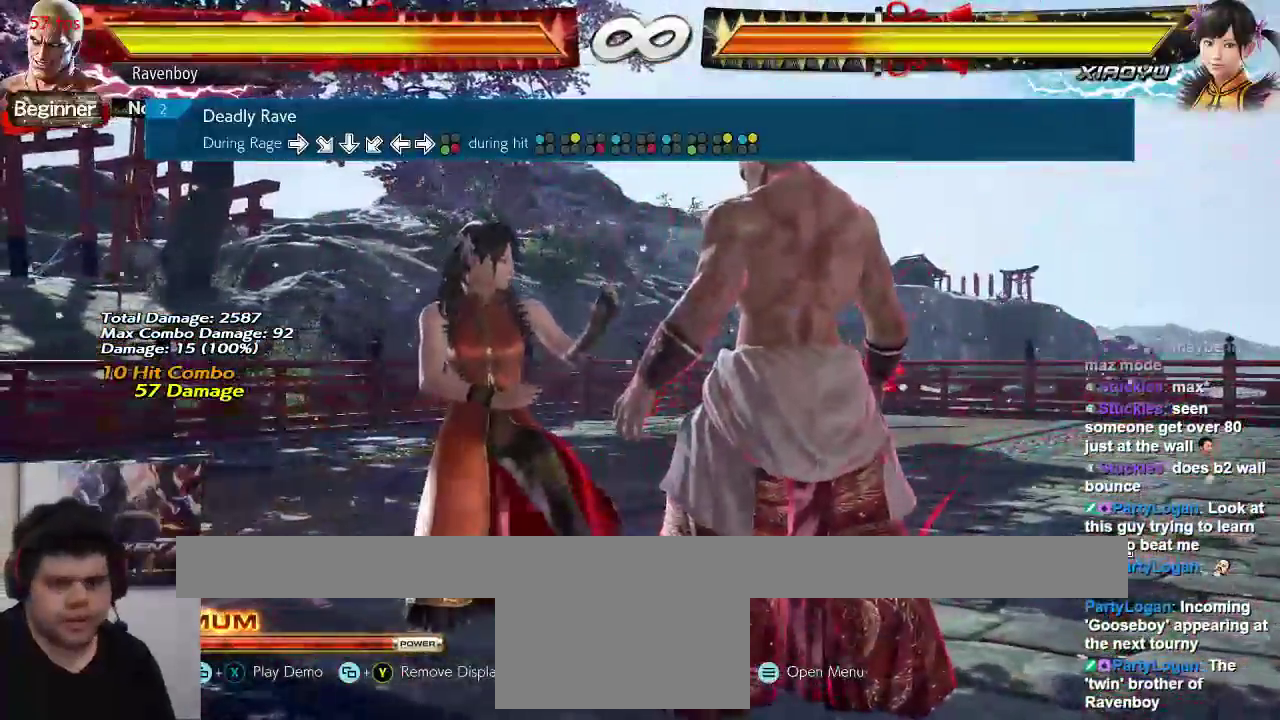
{"dt_ms": 500, "buttons": [], "left_stick": "center", "events": []}
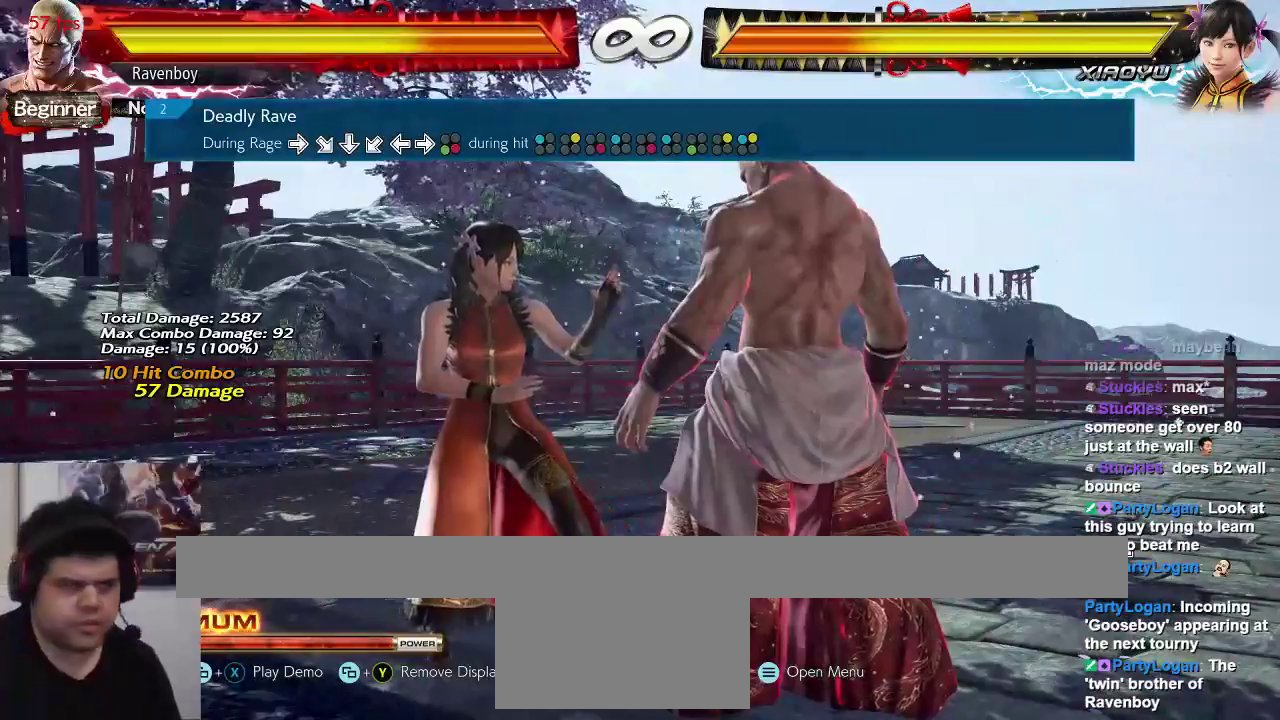
{"dt_ms": 500, "buttons": [], "left_stick": "center", "events": []}
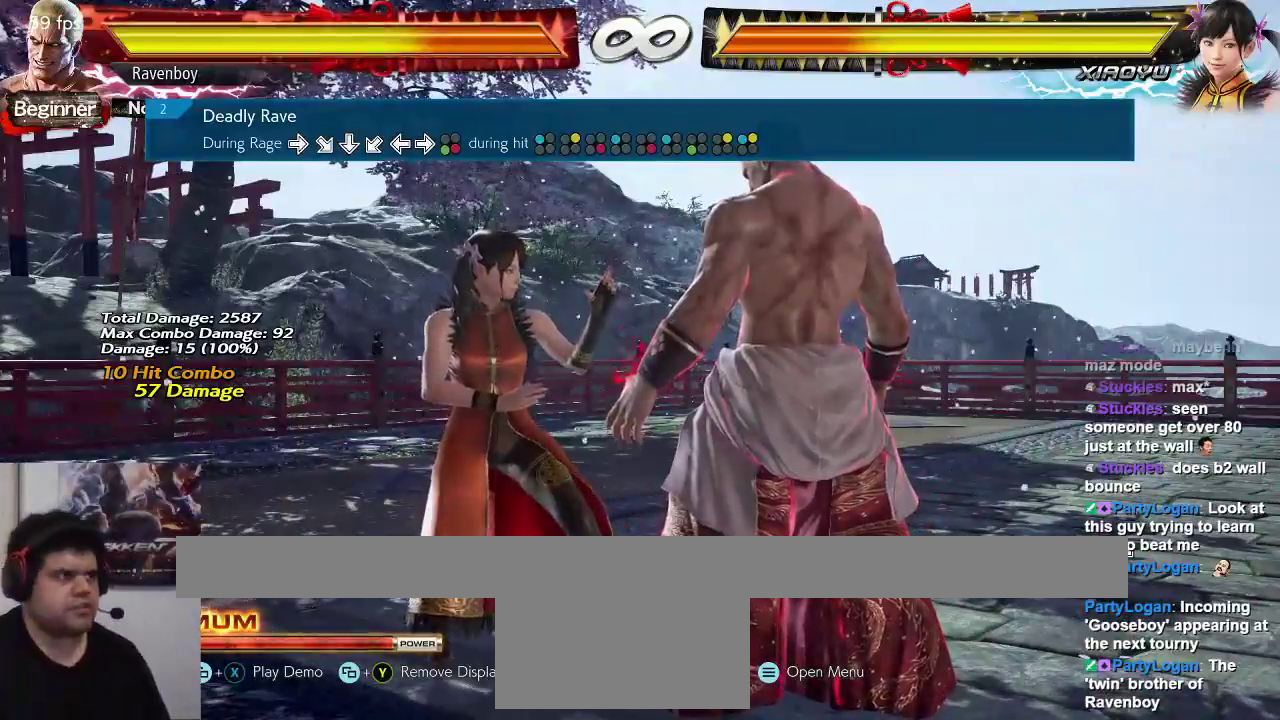
{"dt_ms": 500, "buttons": [], "left_stick": "center", "events": []}
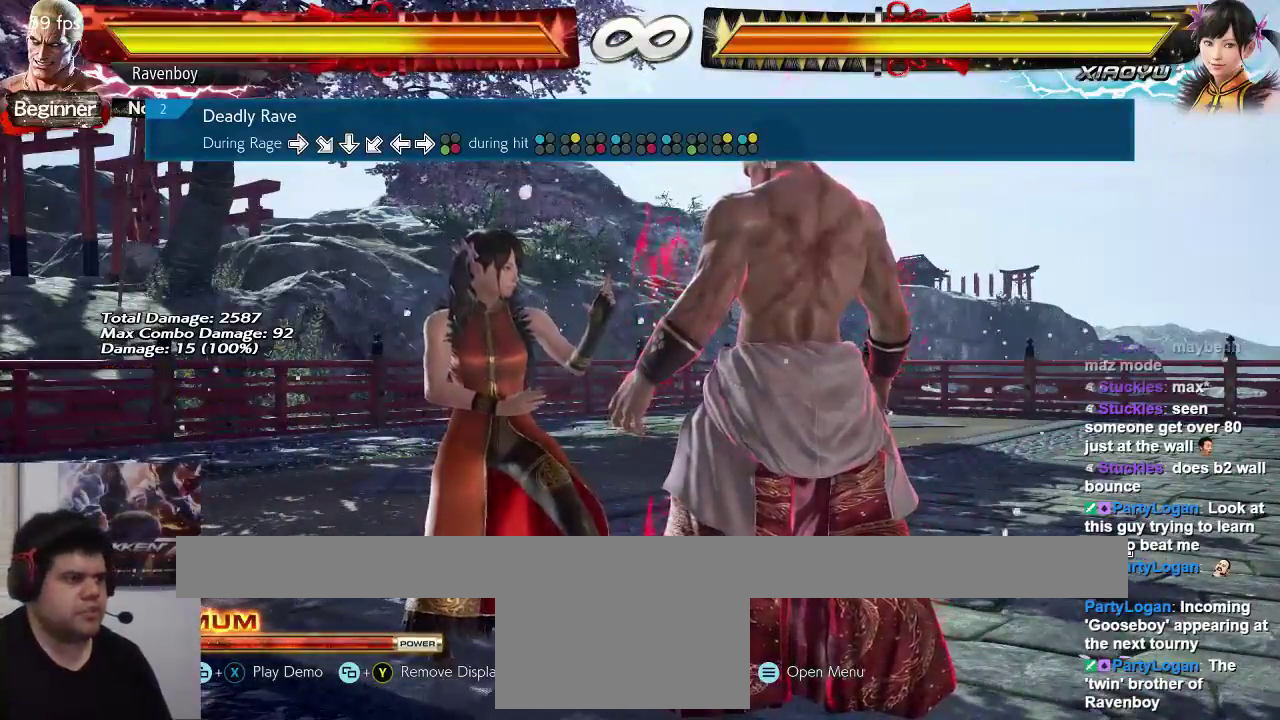
{"dt_ms": 500, "buttons": [], "left_stick": "center", "events": []}
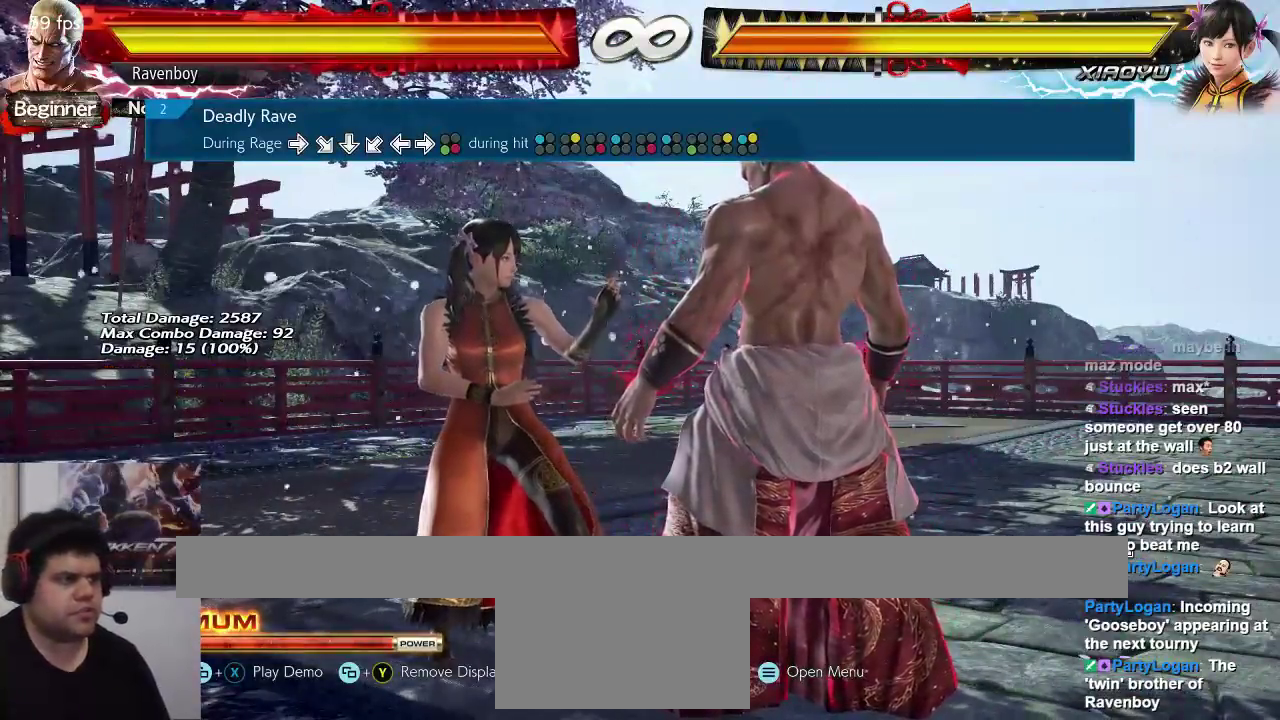
{"dt_ms": 500, "buttons": ["CROSS", "CIRCLE"], "left_stick": "left", "events": [[117, "left_stick", "left"], [250, "left_stick", "down"], [417, "left_stick", "left"], [483, "CIRCLE", "down"], [483, "CROSS", "down"]]}
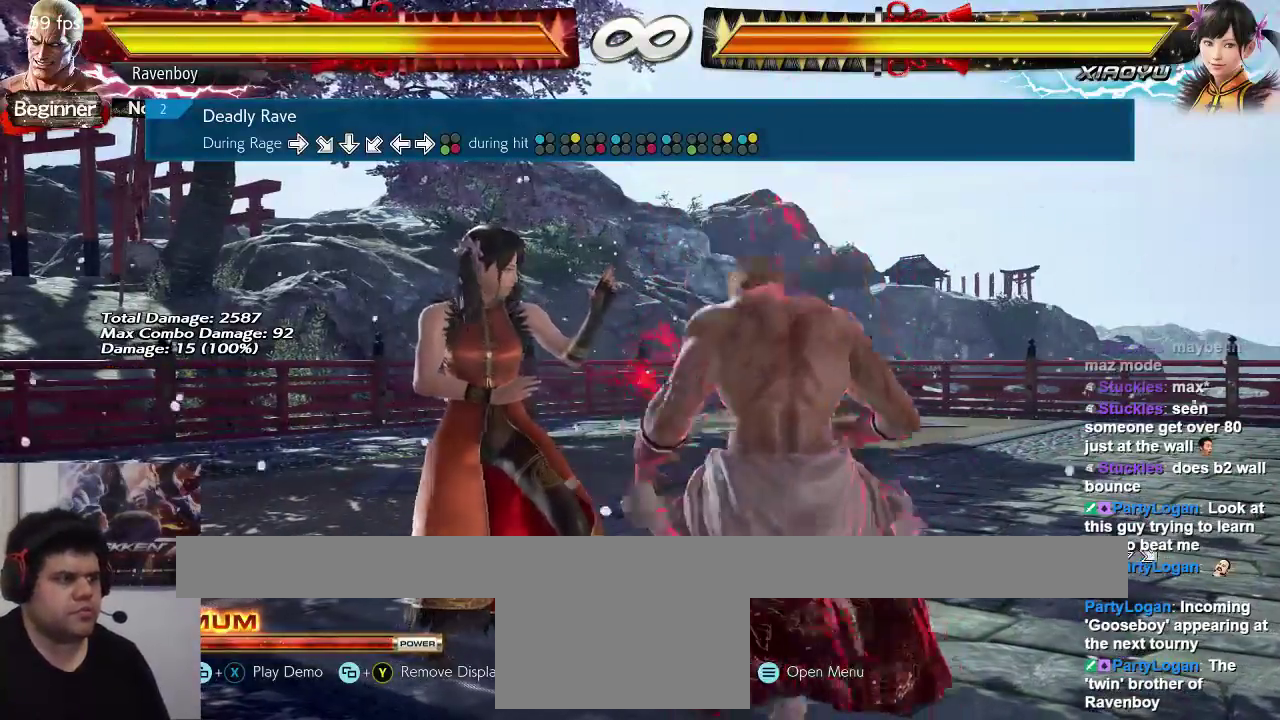
{"dt_ms": 500, "buttons": [], "left_stick": "center", "events": [[50, "left_stick", "center"], [83, "CIRCLE", "up"], [83, "CROSS", "up"]]}
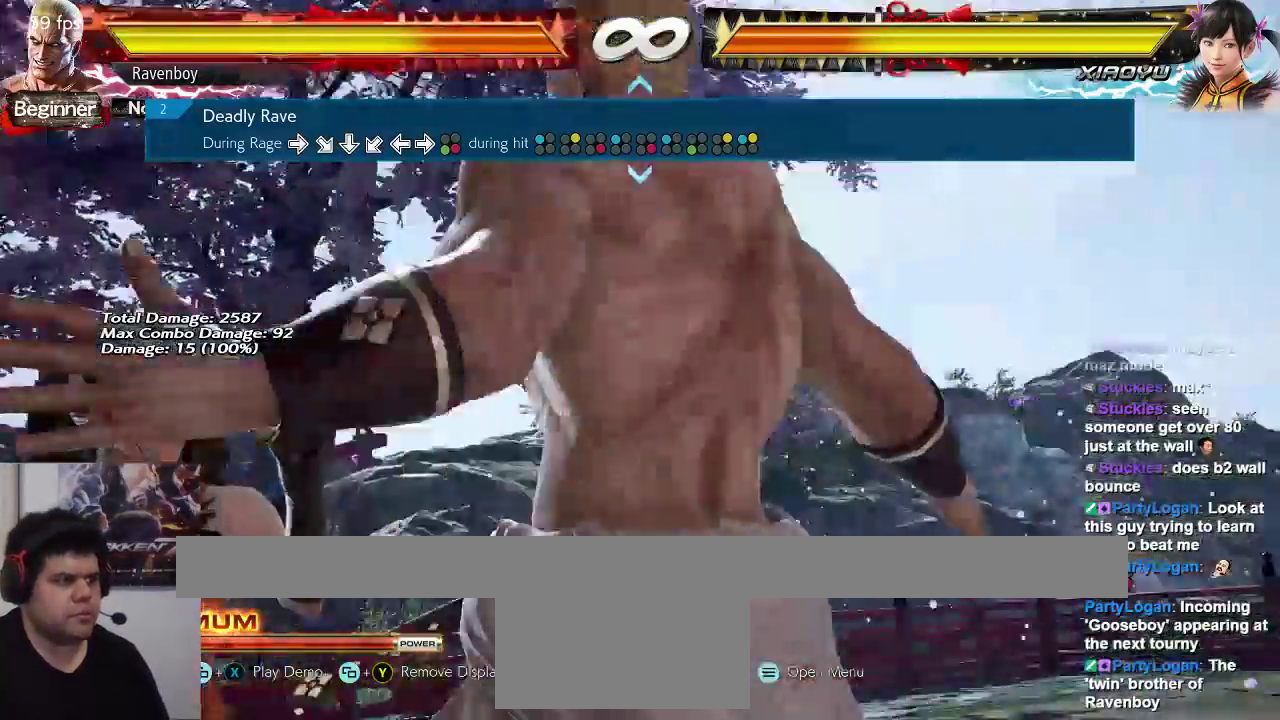
{"dt_ms": 500, "buttons": [], "left_stick": "center", "events": []}
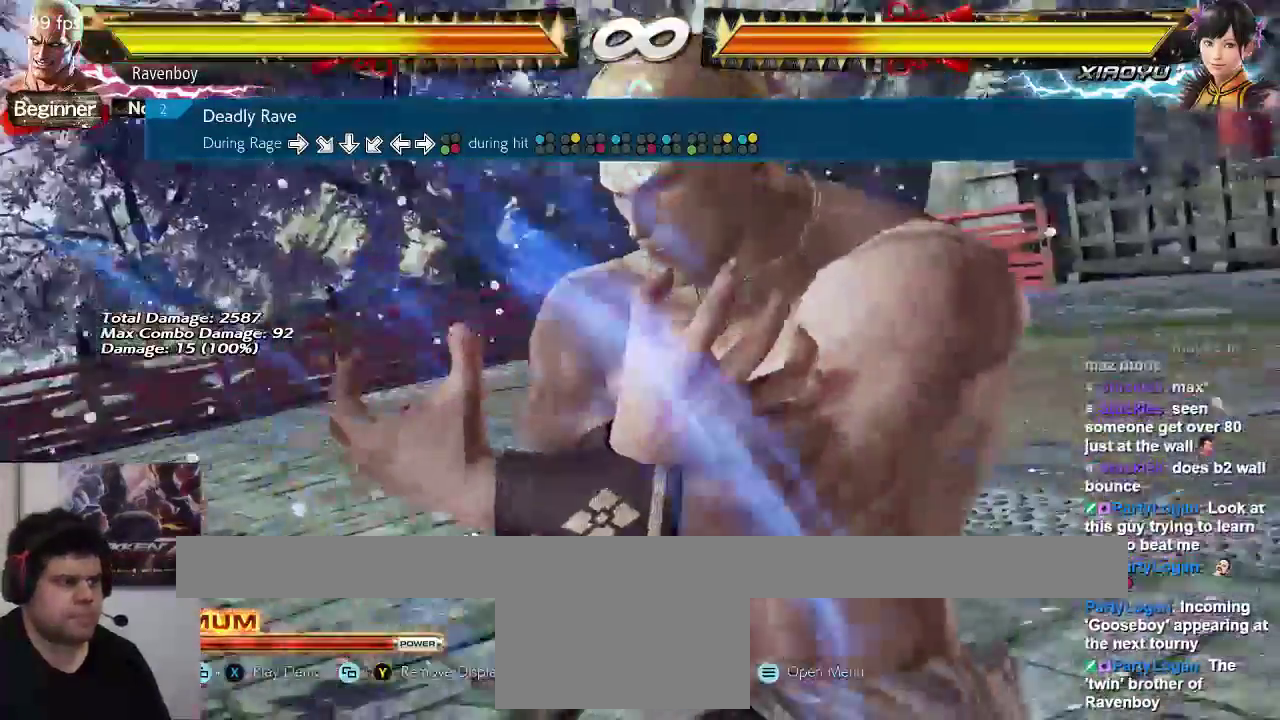
{"dt_ms": 1000, "buttons": [], "left_stick": "center"}
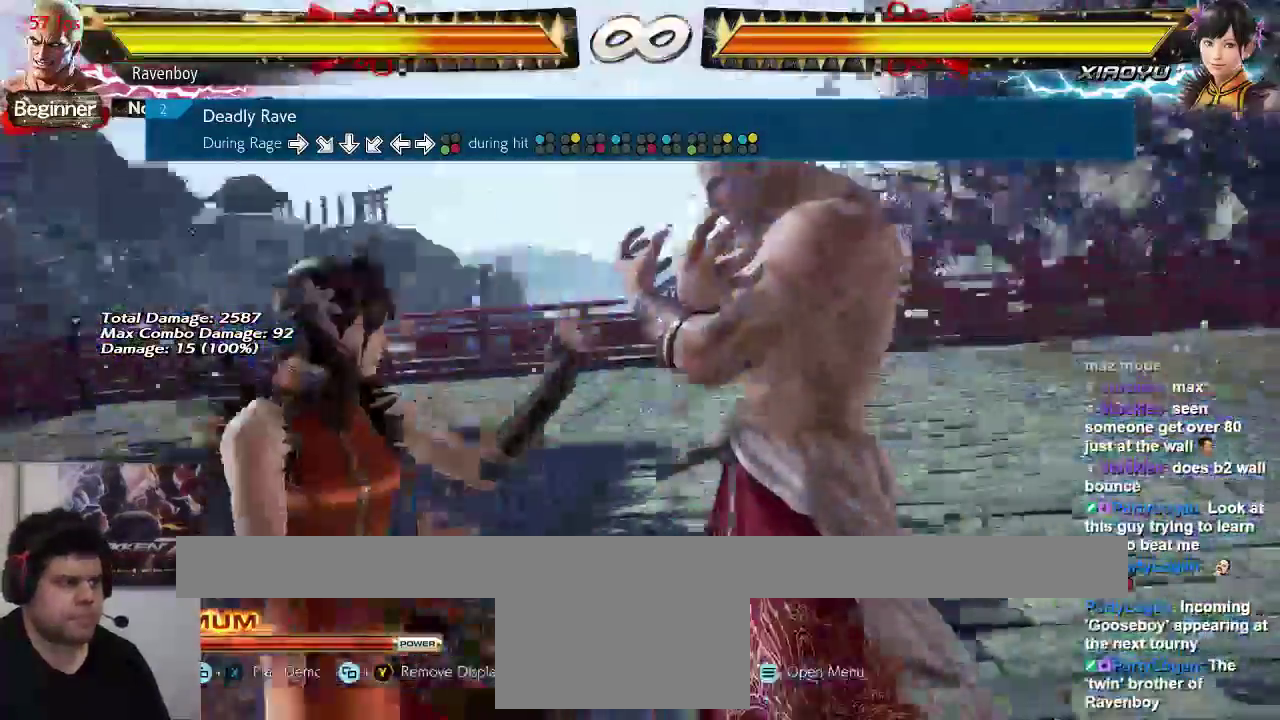
{"dt_ms": 500, "buttons": [], "left_stick": "center", "events": [[233, "SQUARE", "down"], [317, "SQUARE", "up"]]}
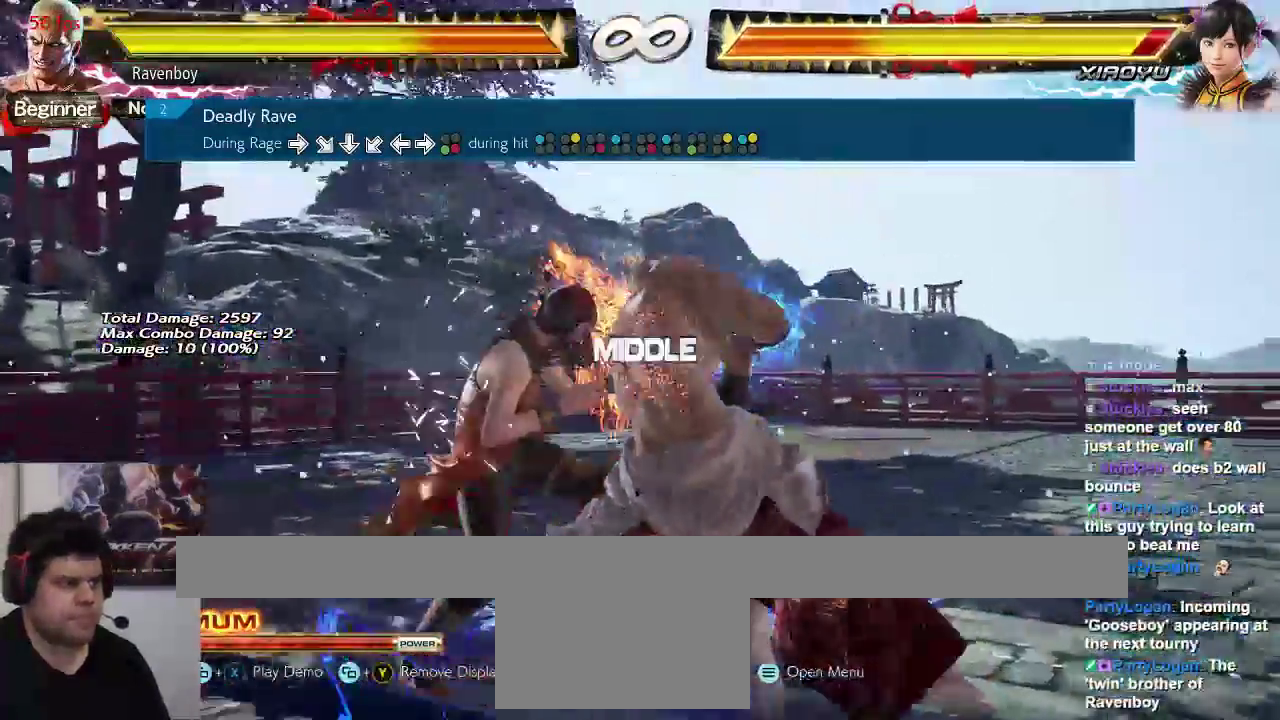
{"dt_ms": 500, "buttons": ["CIRCLE"], "left_stick": "center", "events": [[83, "TRIANGLE", "down"], [150, "TRIANGLE", "up"], [483, "CIRCLE", "down"]]}
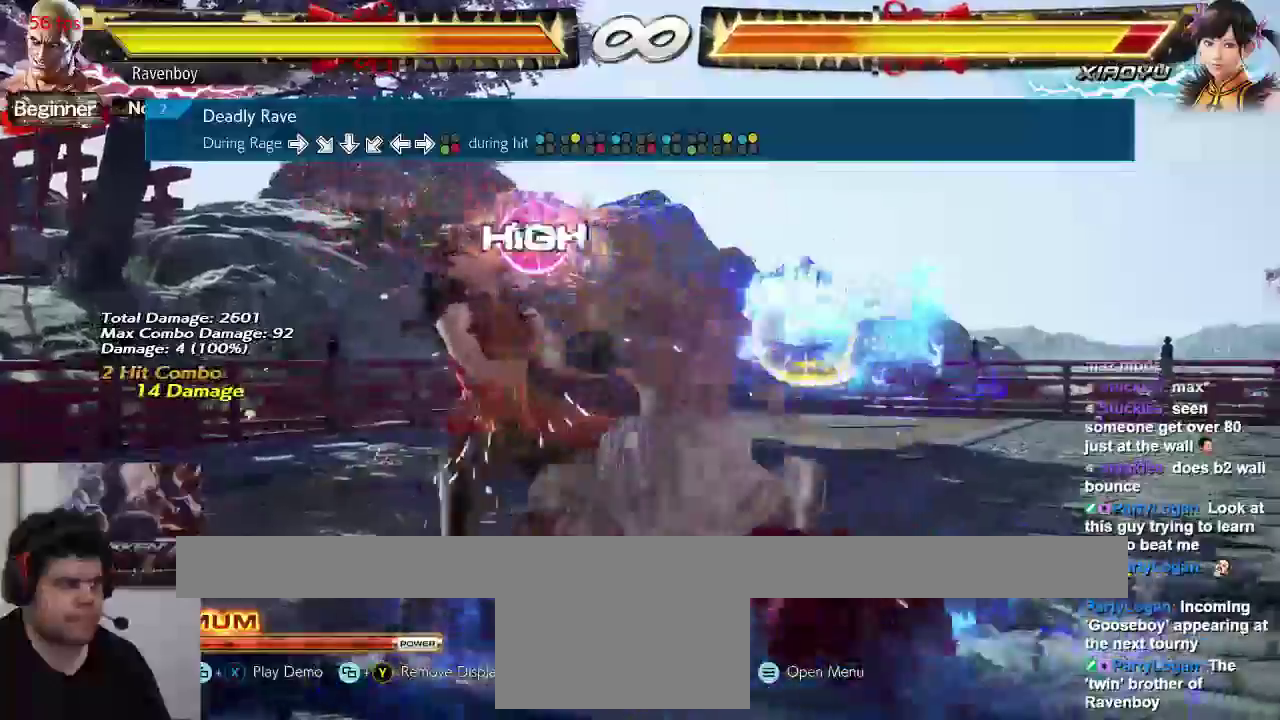
{"dt_ms": 500, "buttons": [], "left_stick": "center", "events": [[83, "CIRCLE", "up"], [350, "SQUARE", "down"], [450, "SQUARE", "up"]]}
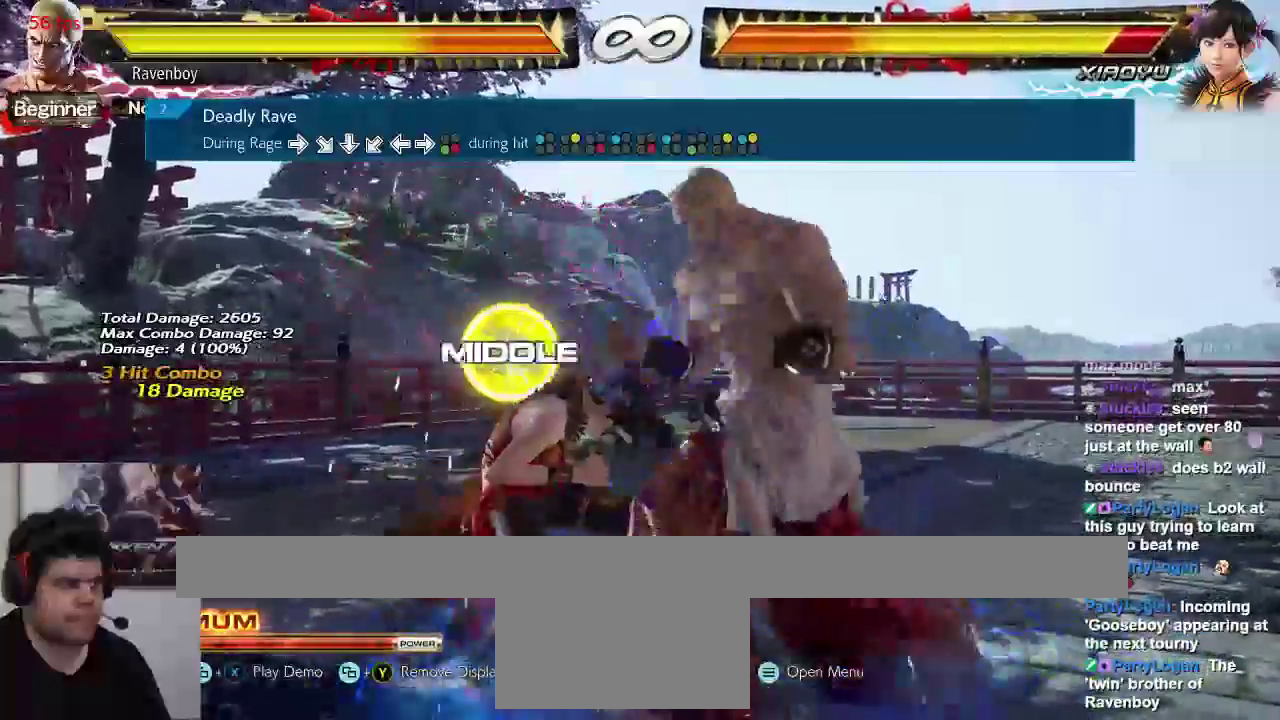
{"dt_ms": 500, "buttons": [], "left_stick": "down", "events": [[317, "left_stick", "left"], [433, "left_stick", "down"]]}
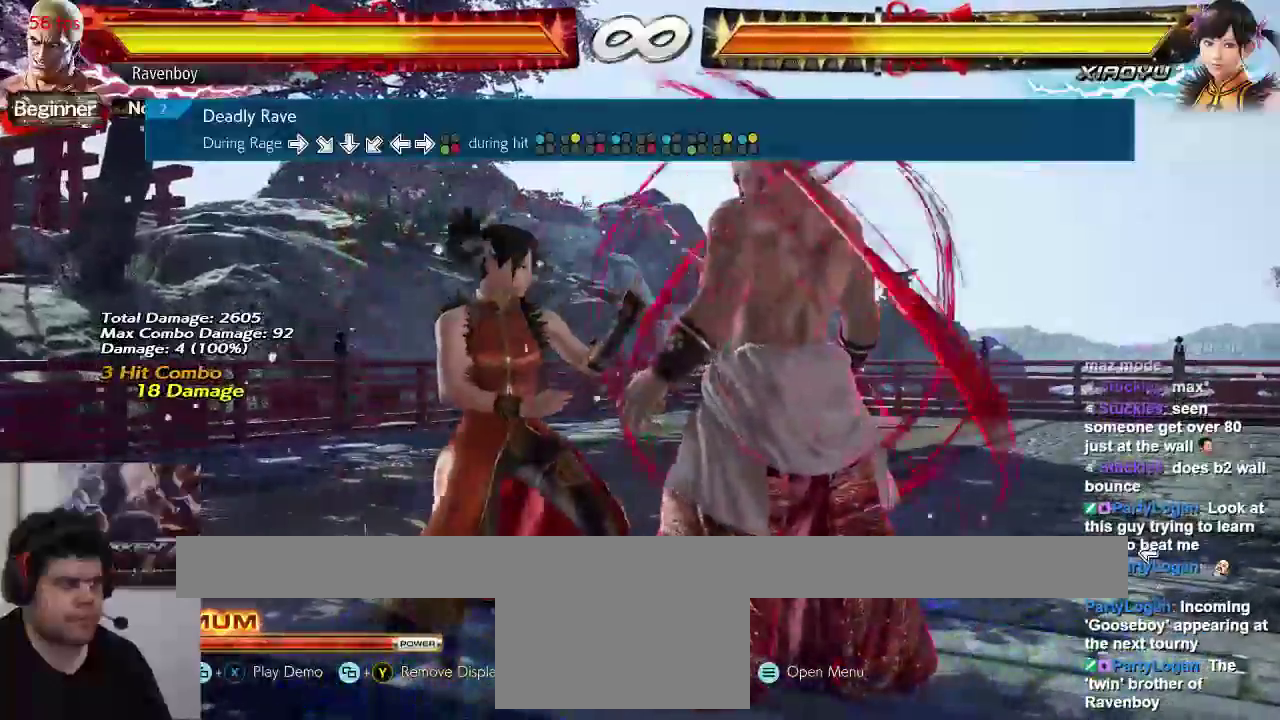
{"dt_ms": 1000, "buttons": [], "left_stick": "center", "events": [[100, "left_stick", "left"], [167, "CIRCLE", "down"], [167, "CROSS", "down"], [233, "left_stick", "center"], [267, "CIRCLE", "up"], [267, "CROSS", "up"]]}
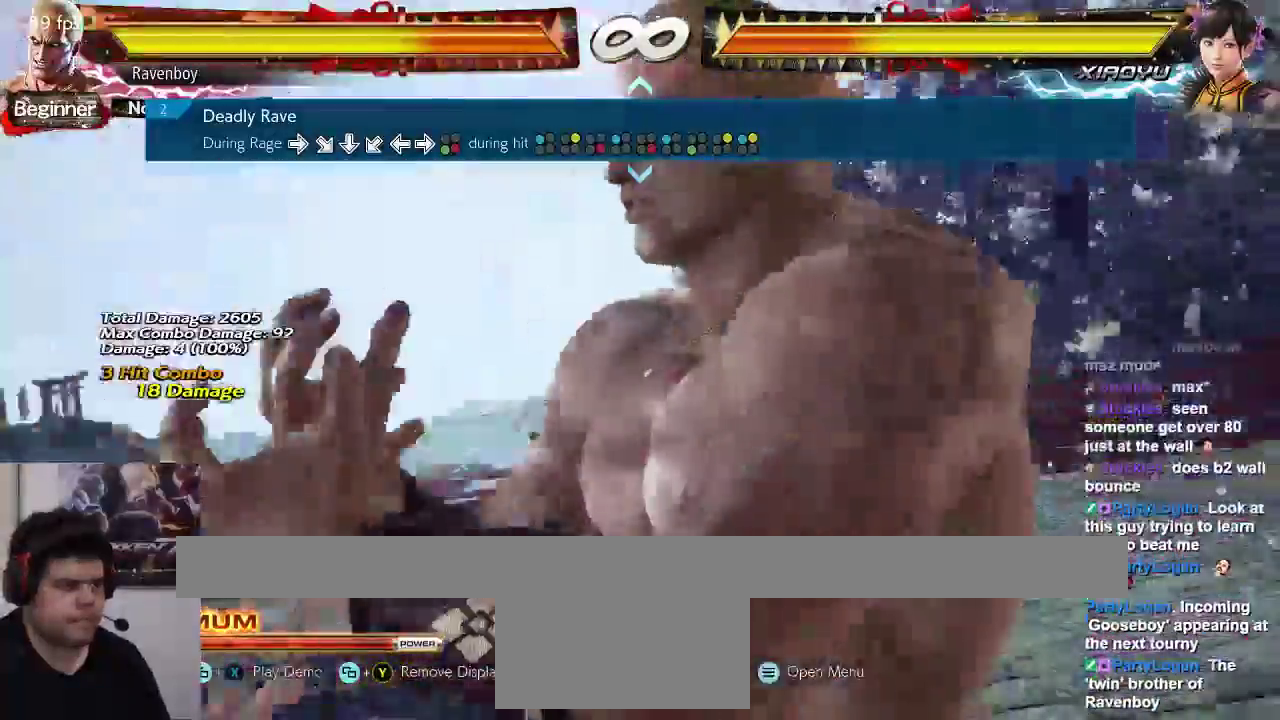
{"dt_ms": 1000, "buttons": [], "left_stick": "center"}
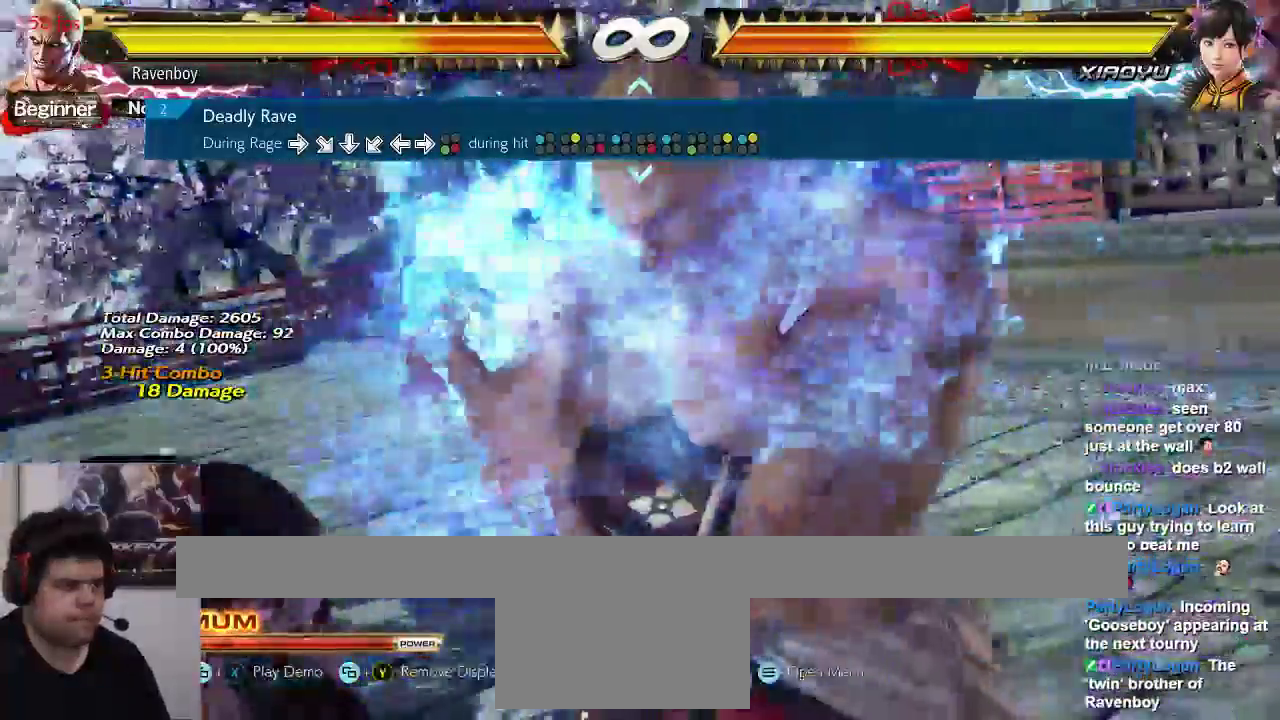
{"dt_ms": 500, "buttons": [], "left_stick": "center", "events": [[317, "SQUARE", "down"], [417, "SQUARE", "up"]]}
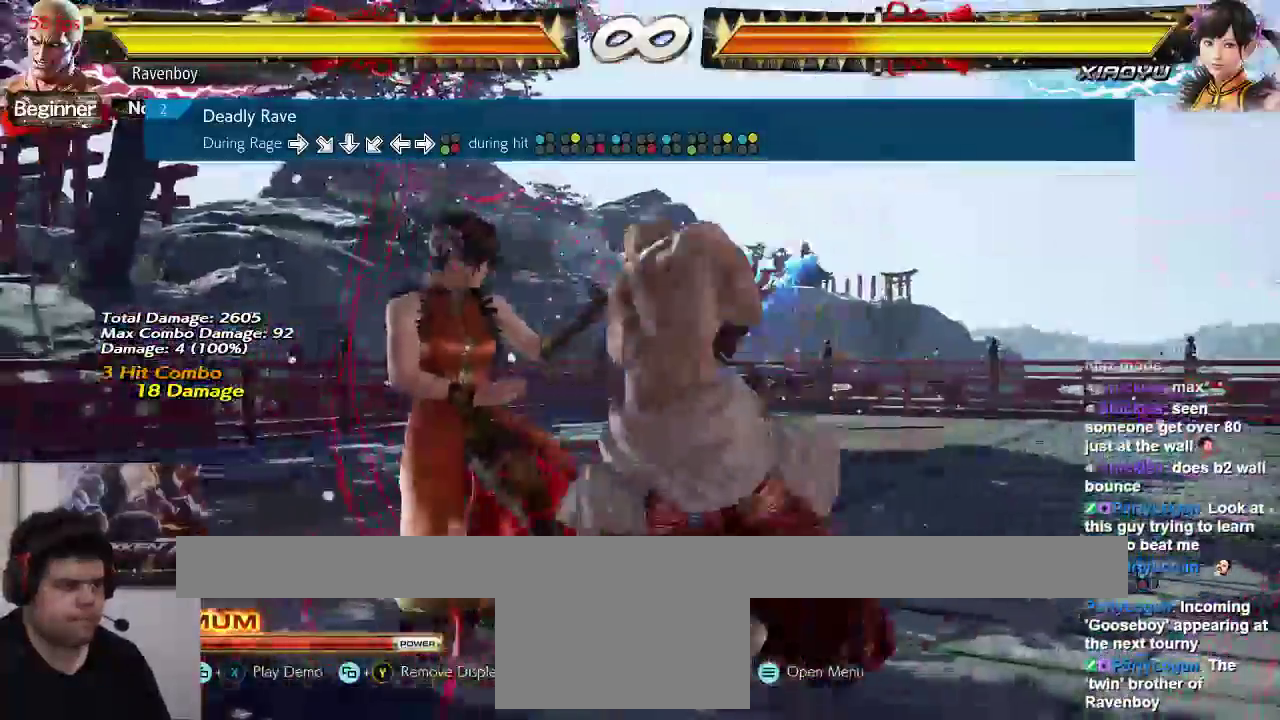
{"dt_ms": 500, "buttons": [], "left_stick": "center", "events": [[183, "TRIANGLE", "down"], [283, "TRIANGLE", "up"]]}
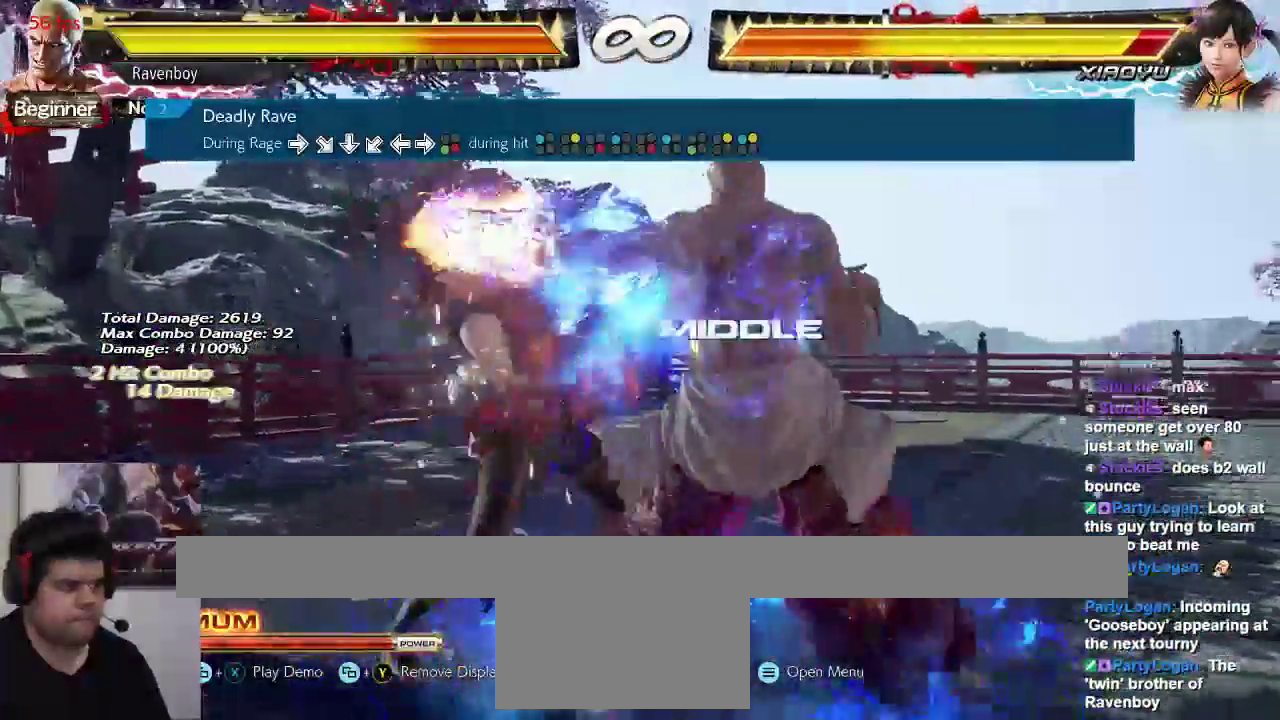
{"dt_ms": 500, "buttons": ["SQUARE"], "left_stick": "center", "events": [[117, "CIRCLE", "down"], [200, "CIRCLE", "up"], [467, "SQUARE", "down"]]}
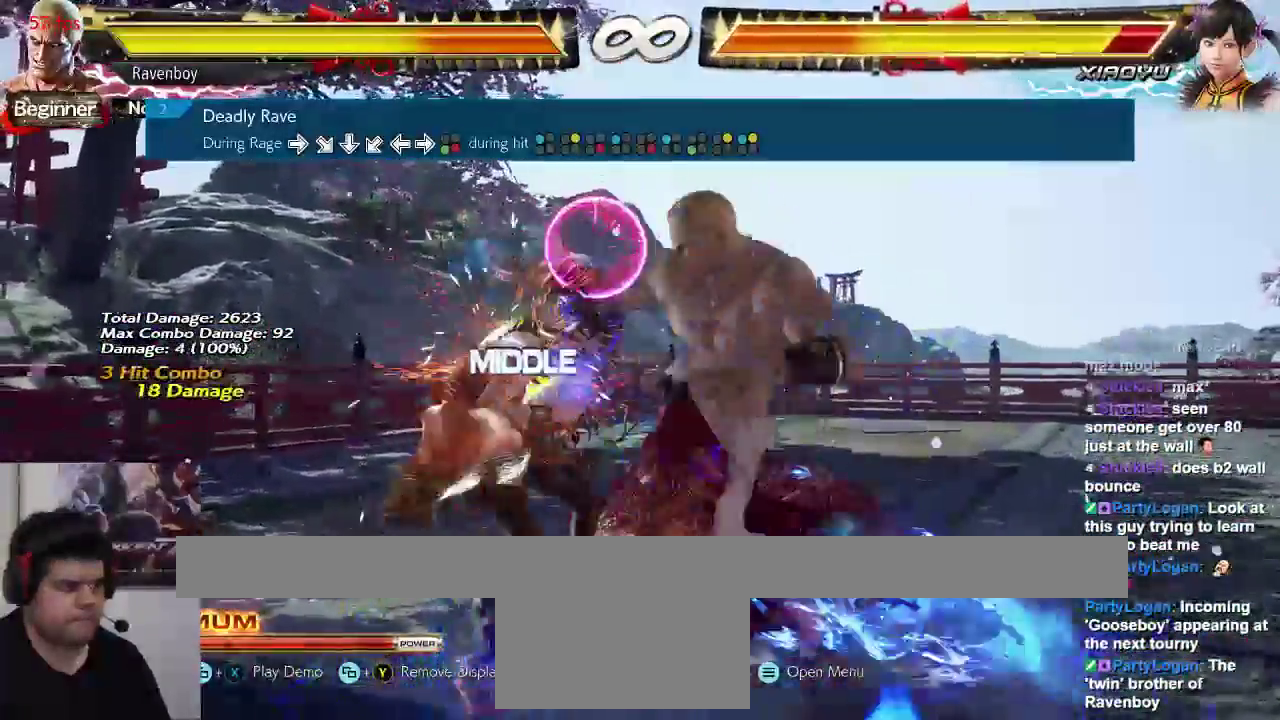
{"dt_ms": 500, "buttons": [], "left_stick": "center", "events": [[67, "SQUARE", "up"], [367, "CIRCLE", "down"], [467, "CIRCLE", "up"]]}